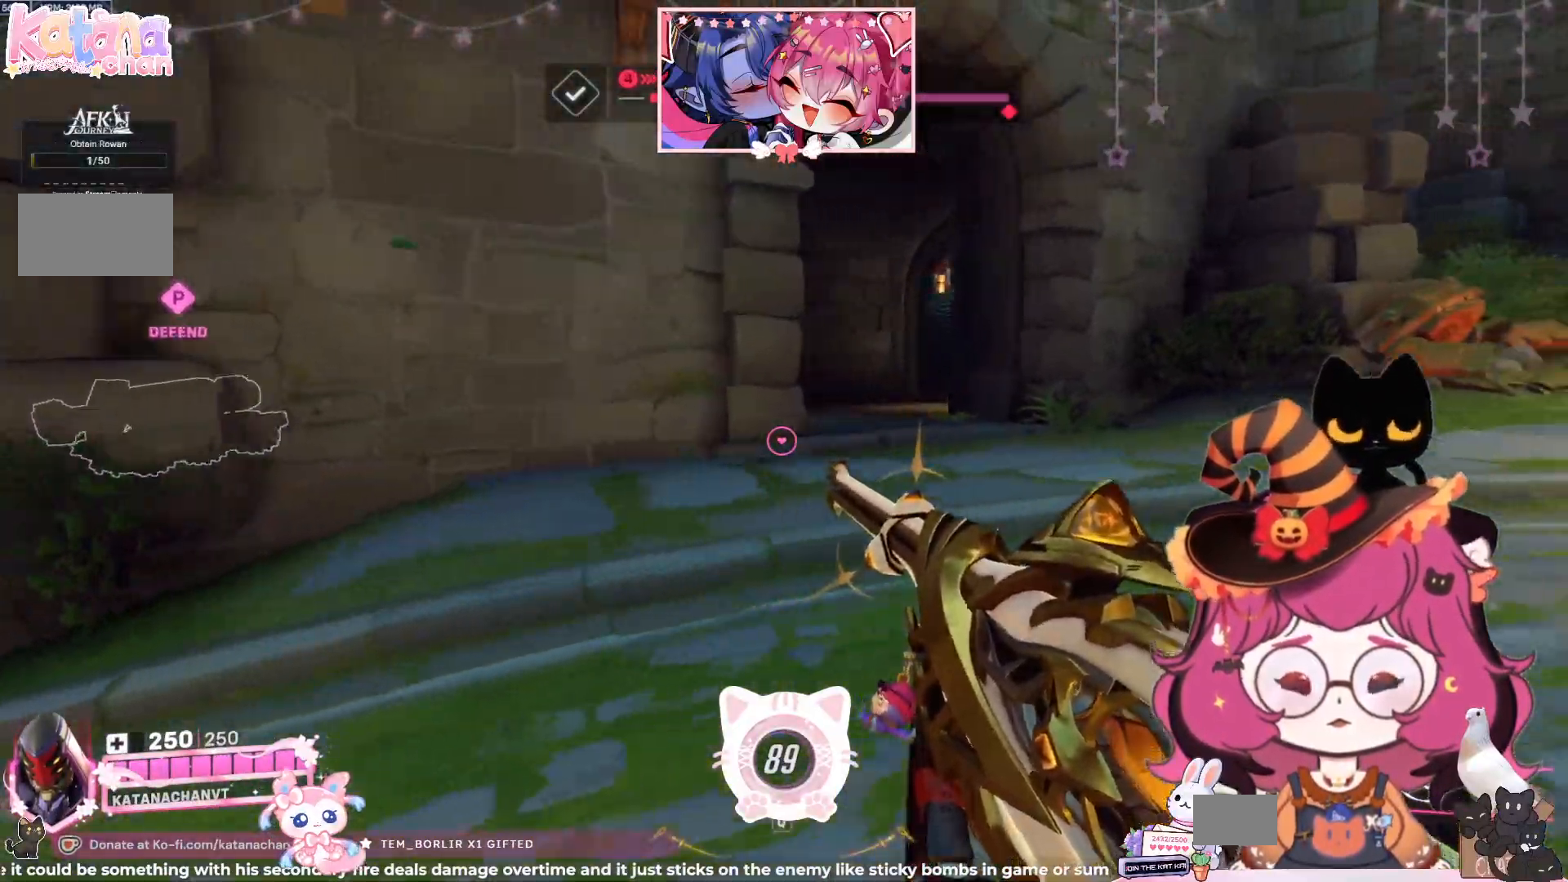
Gameplay with keyboard and mouse; each line is a JSON object with the keys and mouse buttons held at the frame after it. "events" lists presses ("down") and releases ("up") of "a", "ctrl", "d", "e", "q", "s", "shift", "space", "w", "mouse_left", "mouse_wheel", "mouse_right", "mouse_mb4" and "mouse_mb5" between this image and that frame as [ms after this image, input, new state], when the widget could be followed in between. "mouse_left", "mouse_wheel", "mouse_right", "mouse_mb4", "mouse_mb5" = the "left", "wheel", "right", "mb4", "mb5" buttons of the "mouse" list. No other keys are recorded. "wheel" means that the mouse wheel is clicked or scrolled. Mouse movement is not recorded.
{"keys": ["a", "w"], "mouse": [], "events": [[384, "w", "down"], [417, "a", "down"], [417, "d", "up"]]}
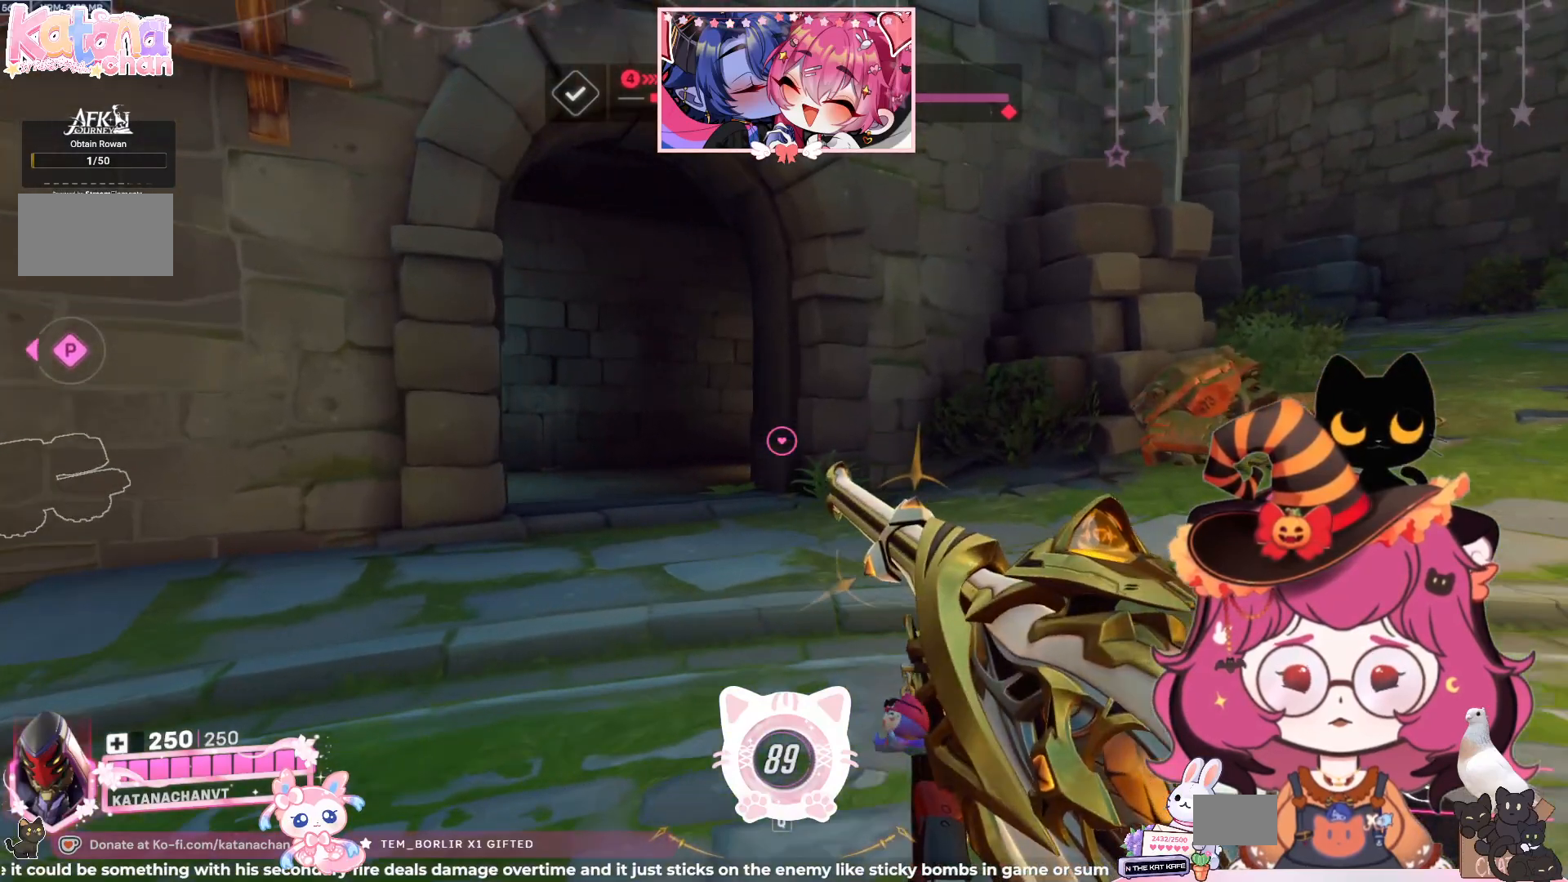
{"keys": ["a"], "mouse": [], "events": [[300, "w", "up"]]}
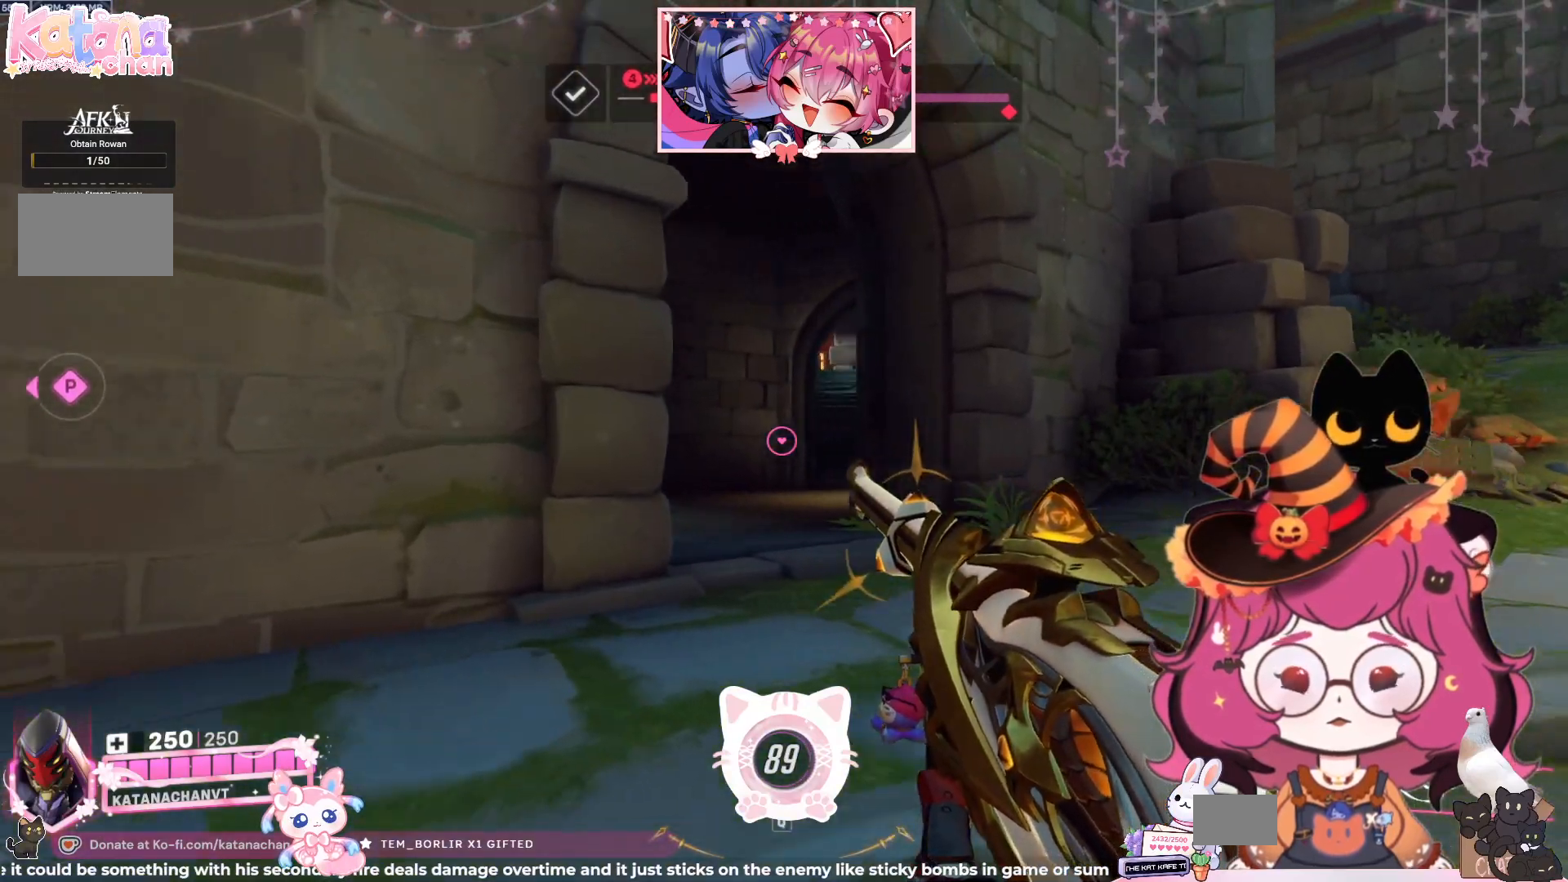
{"keys": ["d", "w"], "mouse": [], "events": [[34, "a", "up"], [350, "d", "down"], [434, "w", "down"]]}
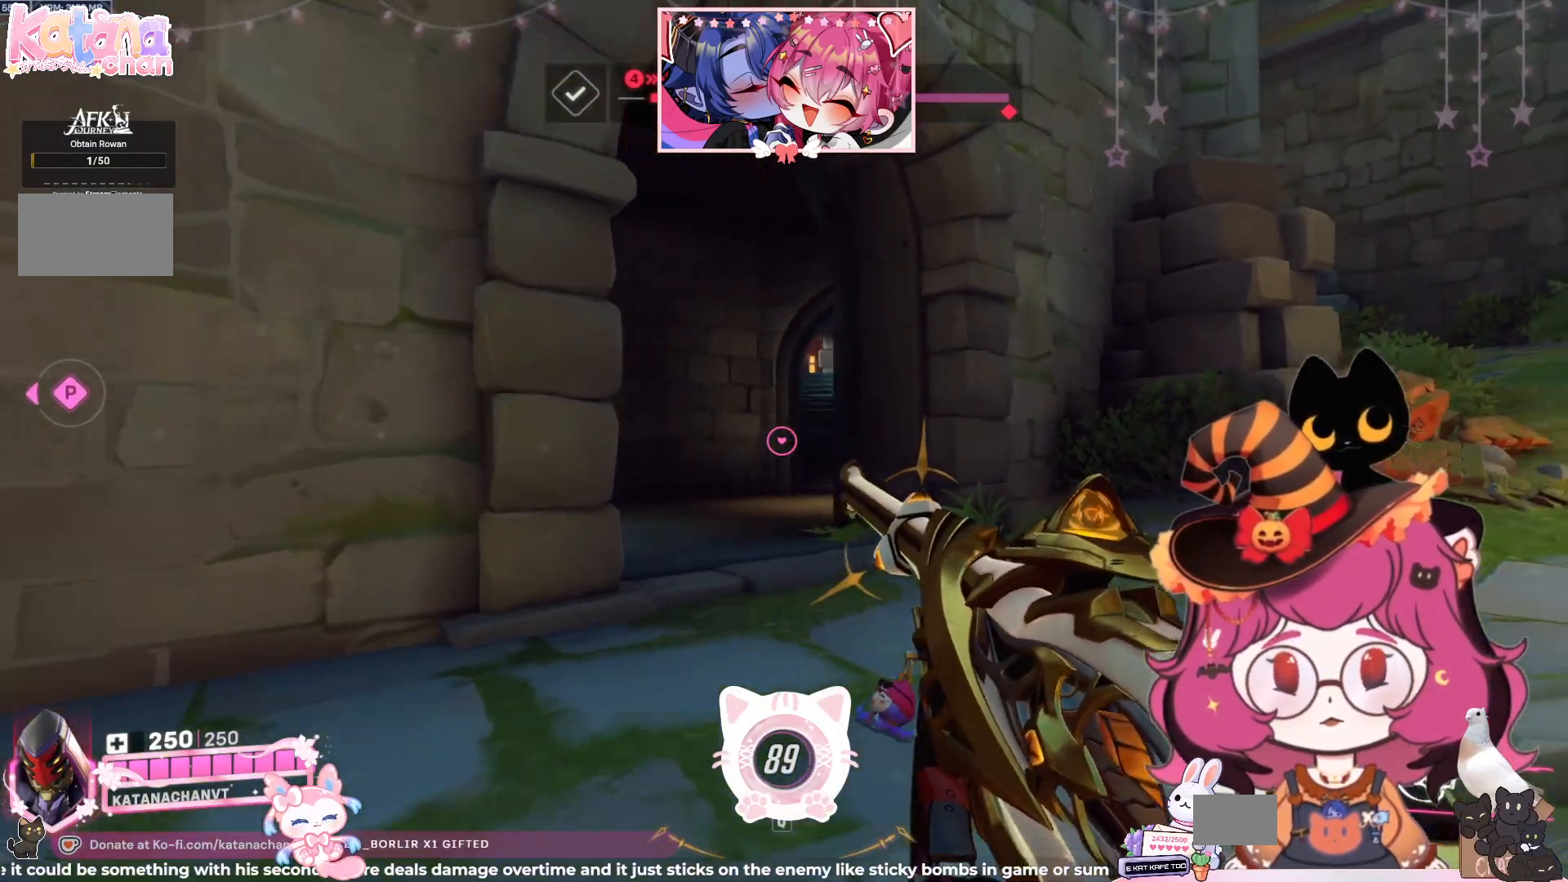
{"keys": ["w"], "mouse": [], "events": [[267, "d", "up"]]}
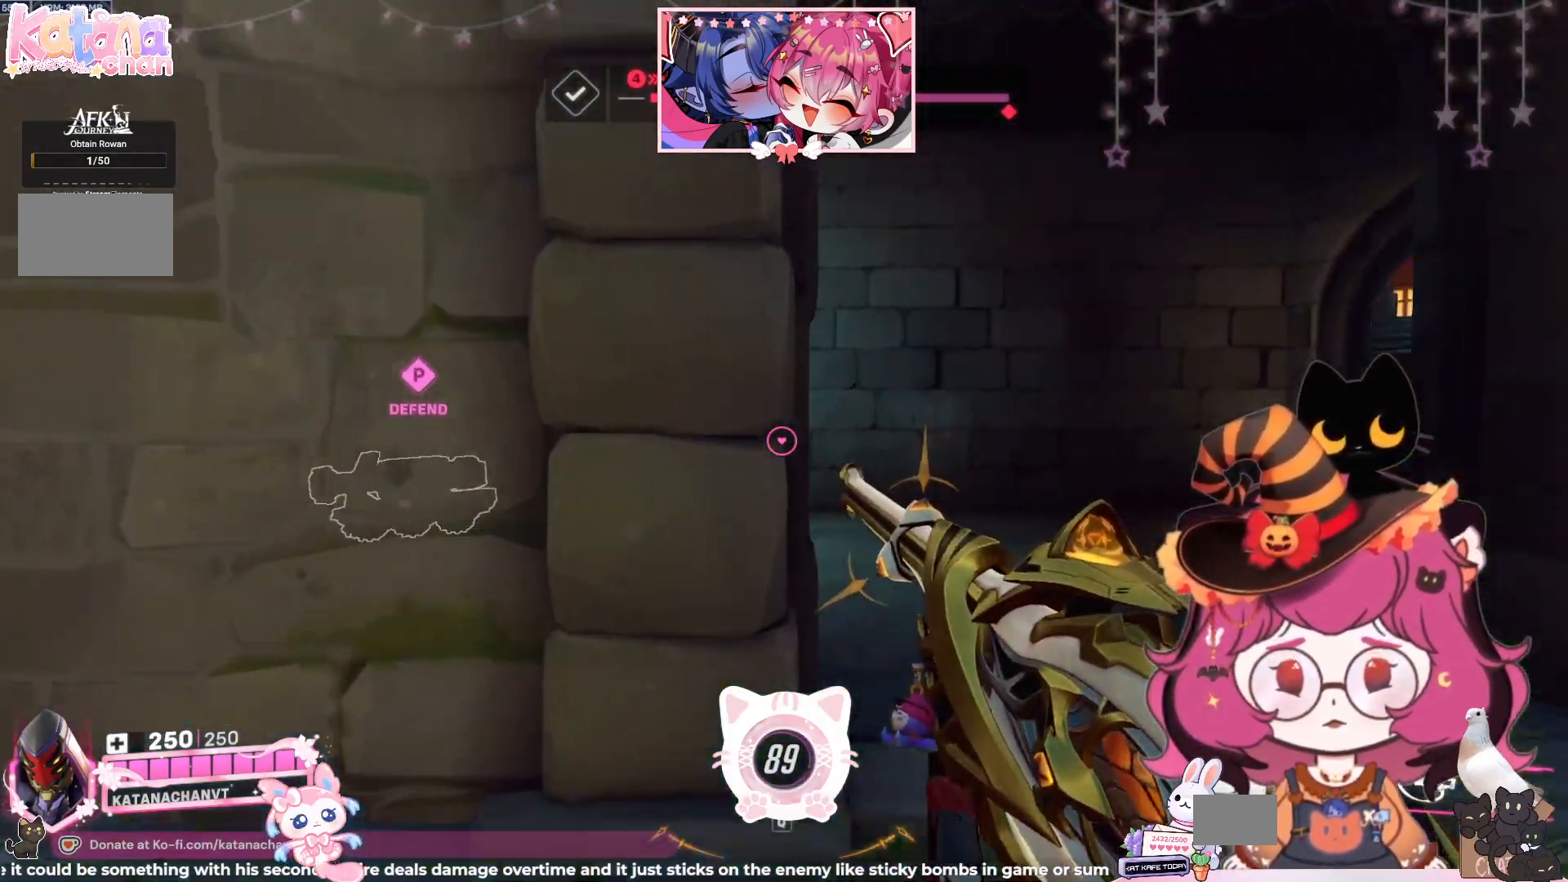
{"keys": ["w"], "mouse": [], "events": [[100, "d", "down"], [300, "d", "up"]]}
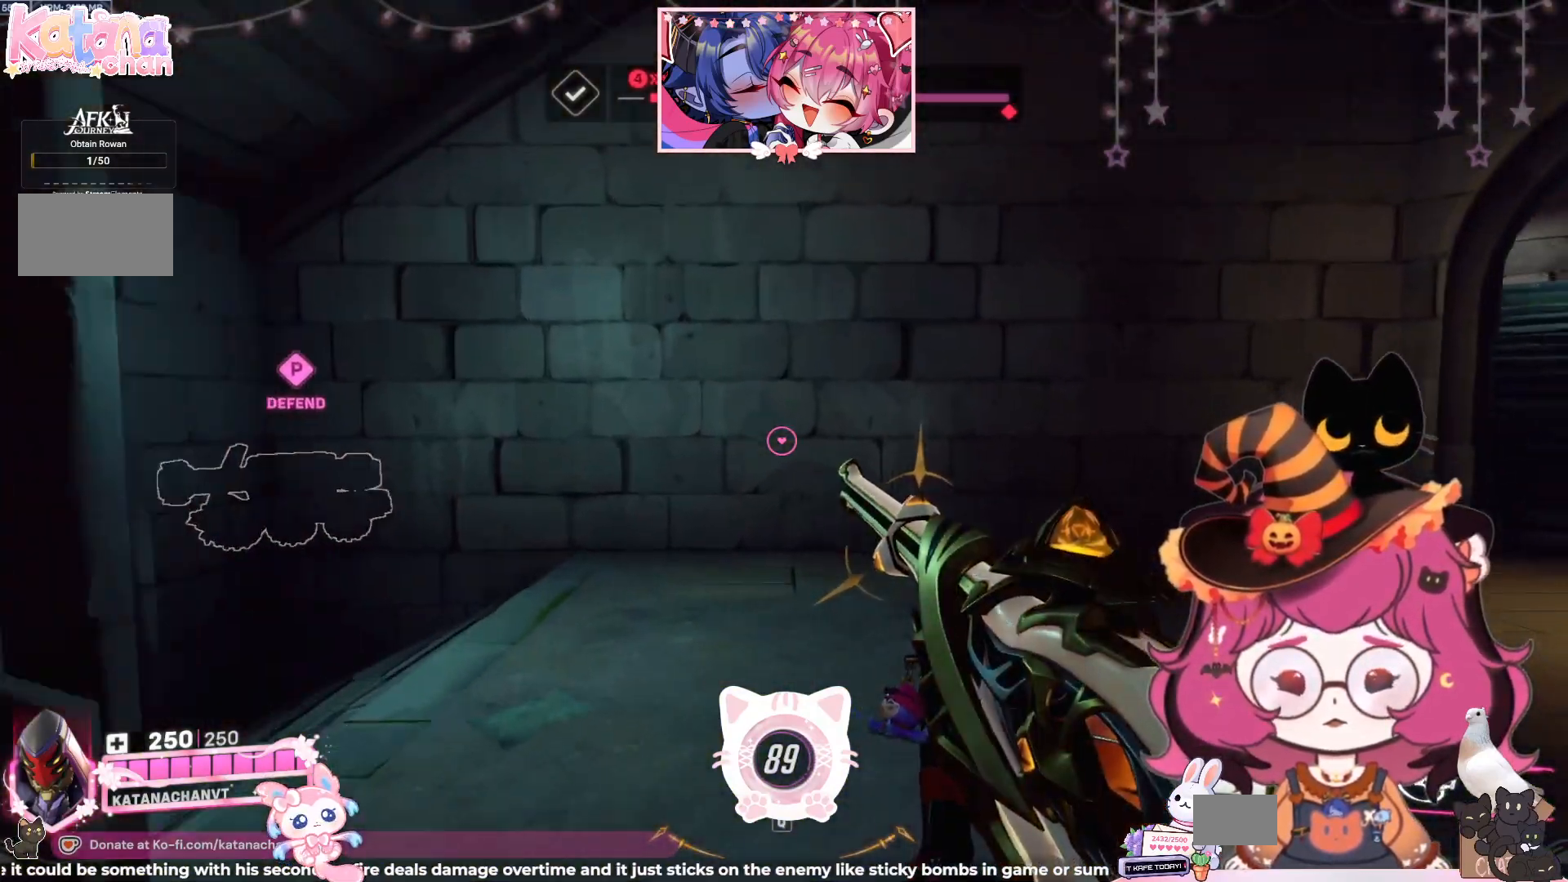
{"keys": ["d", "w"], "mouse": [], "events": [[500, "d", "down"]]}
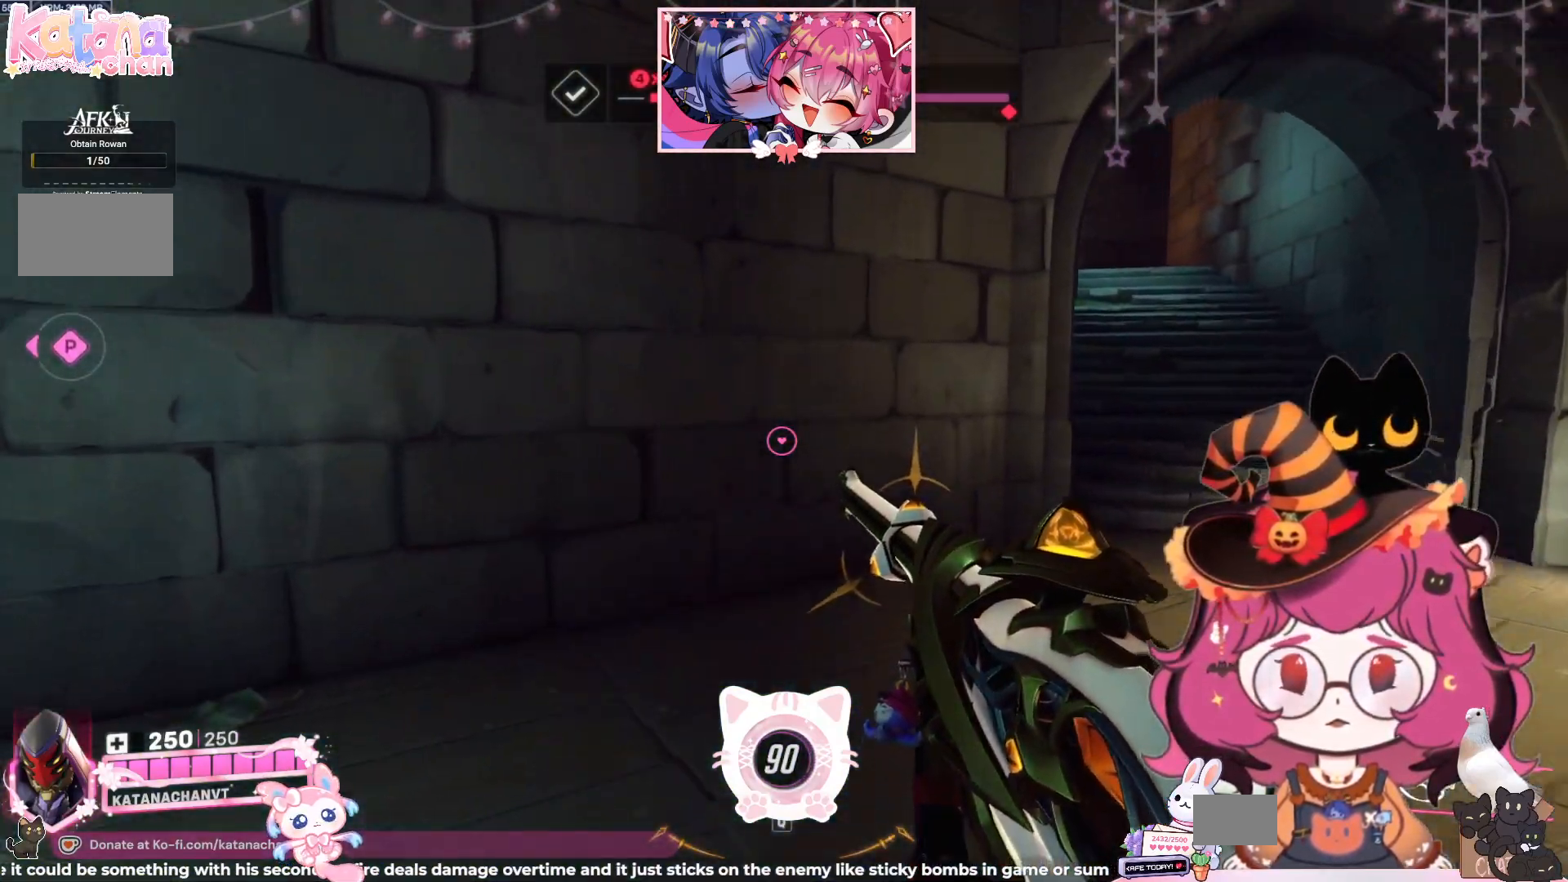
{"keys": ["d", "w"], "mouse": [], "events": []}
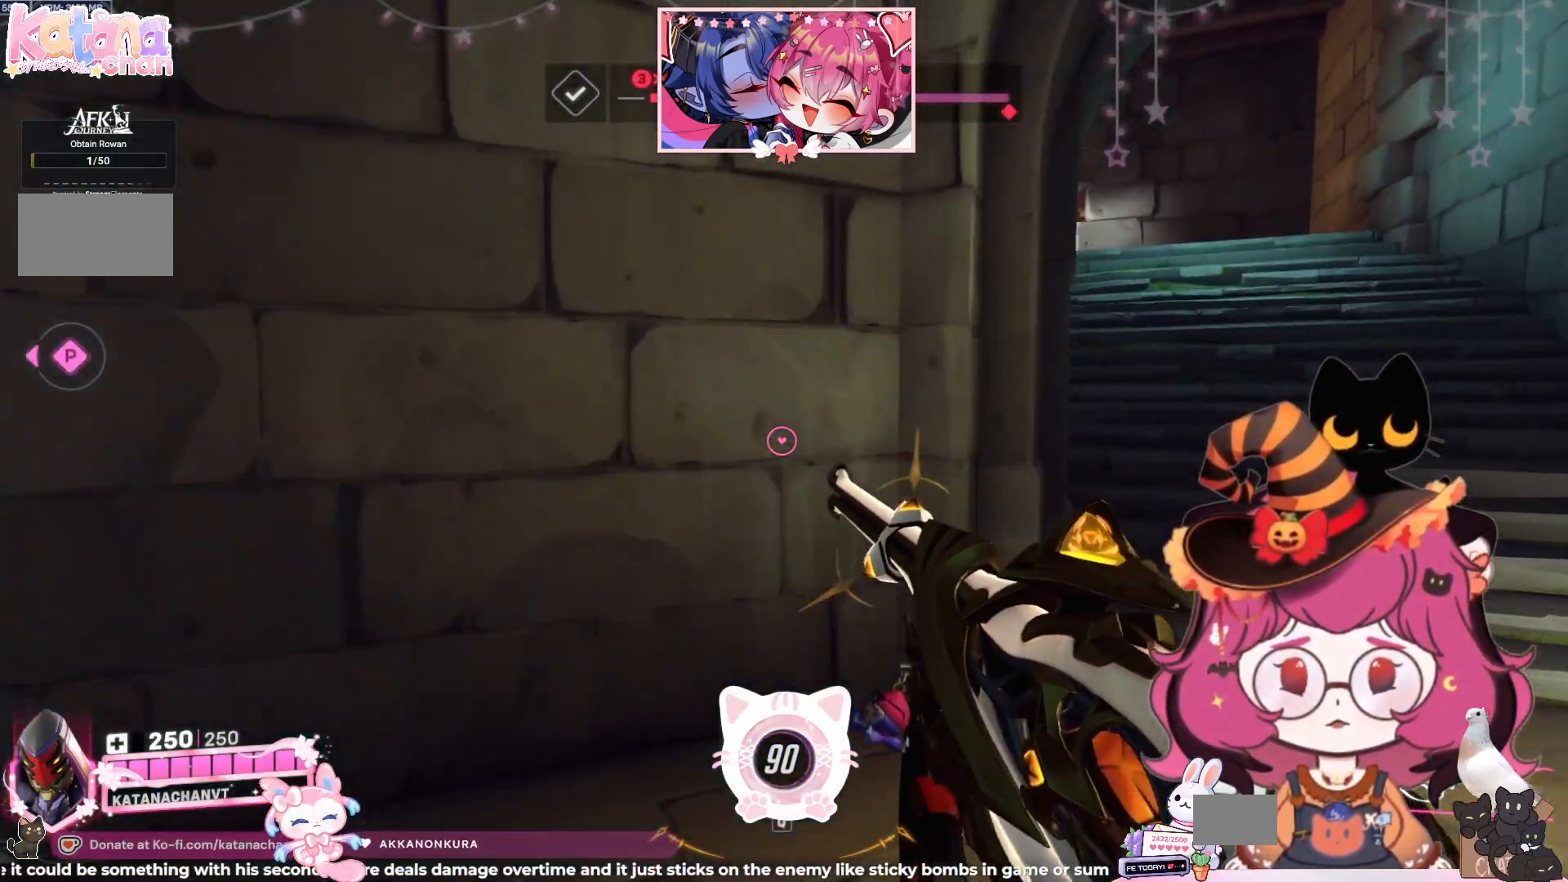
{"keys": ["d", "w"], "mouse": [], "events": []}
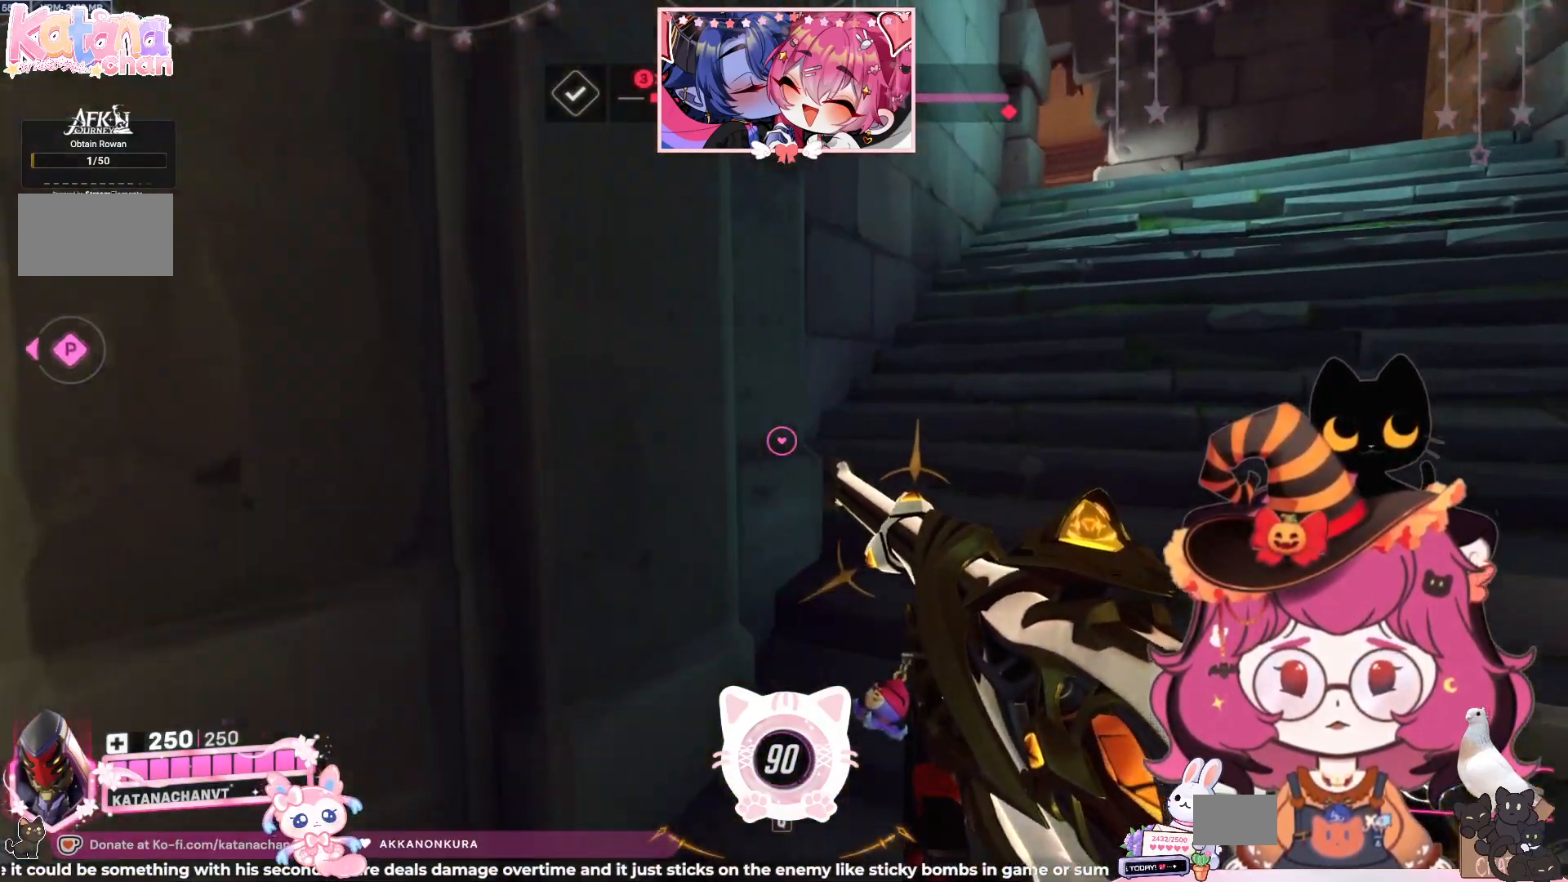
{"keys": ["d", "w"], "mouse": [], "events": []}
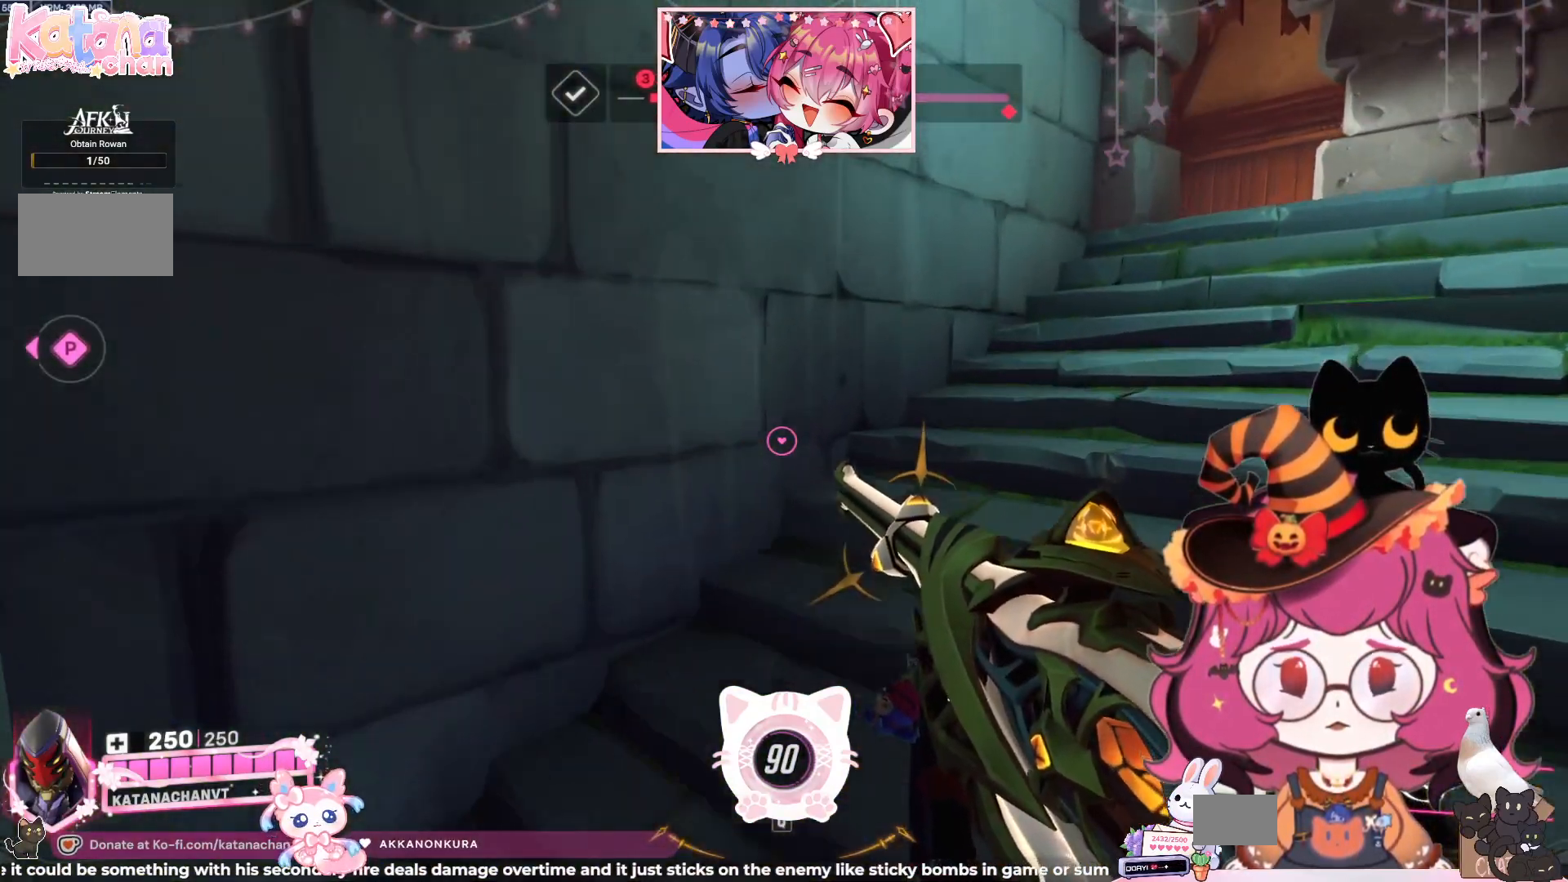
{"keys": ["d", "w"], "mouse": [], "events": []}
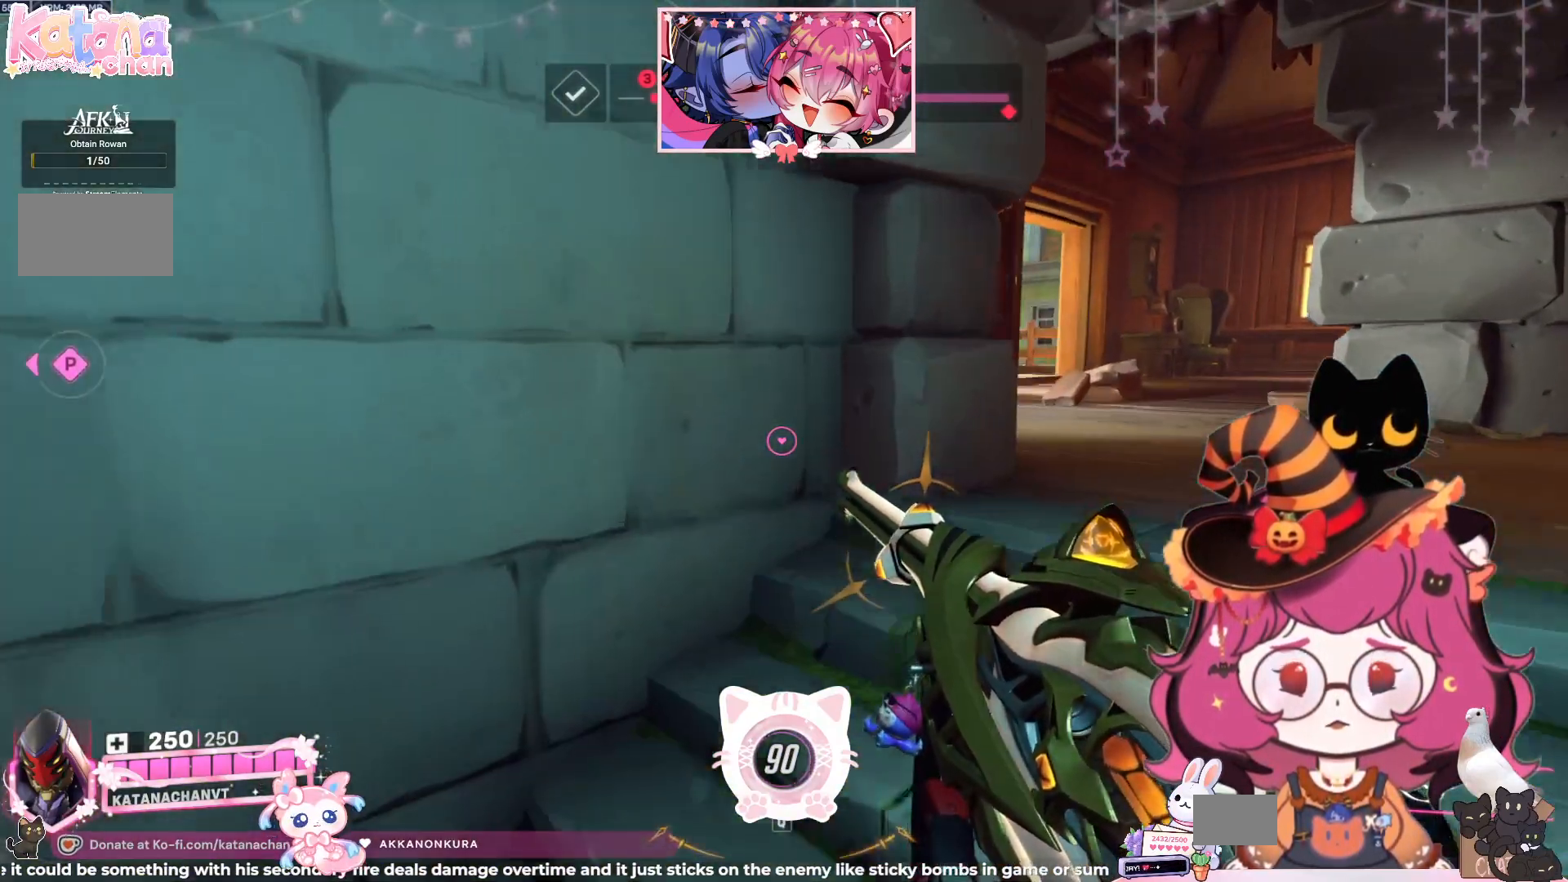
{"keys": ["d"], "mouse": [], "events": [[217, "w", "up"]]}
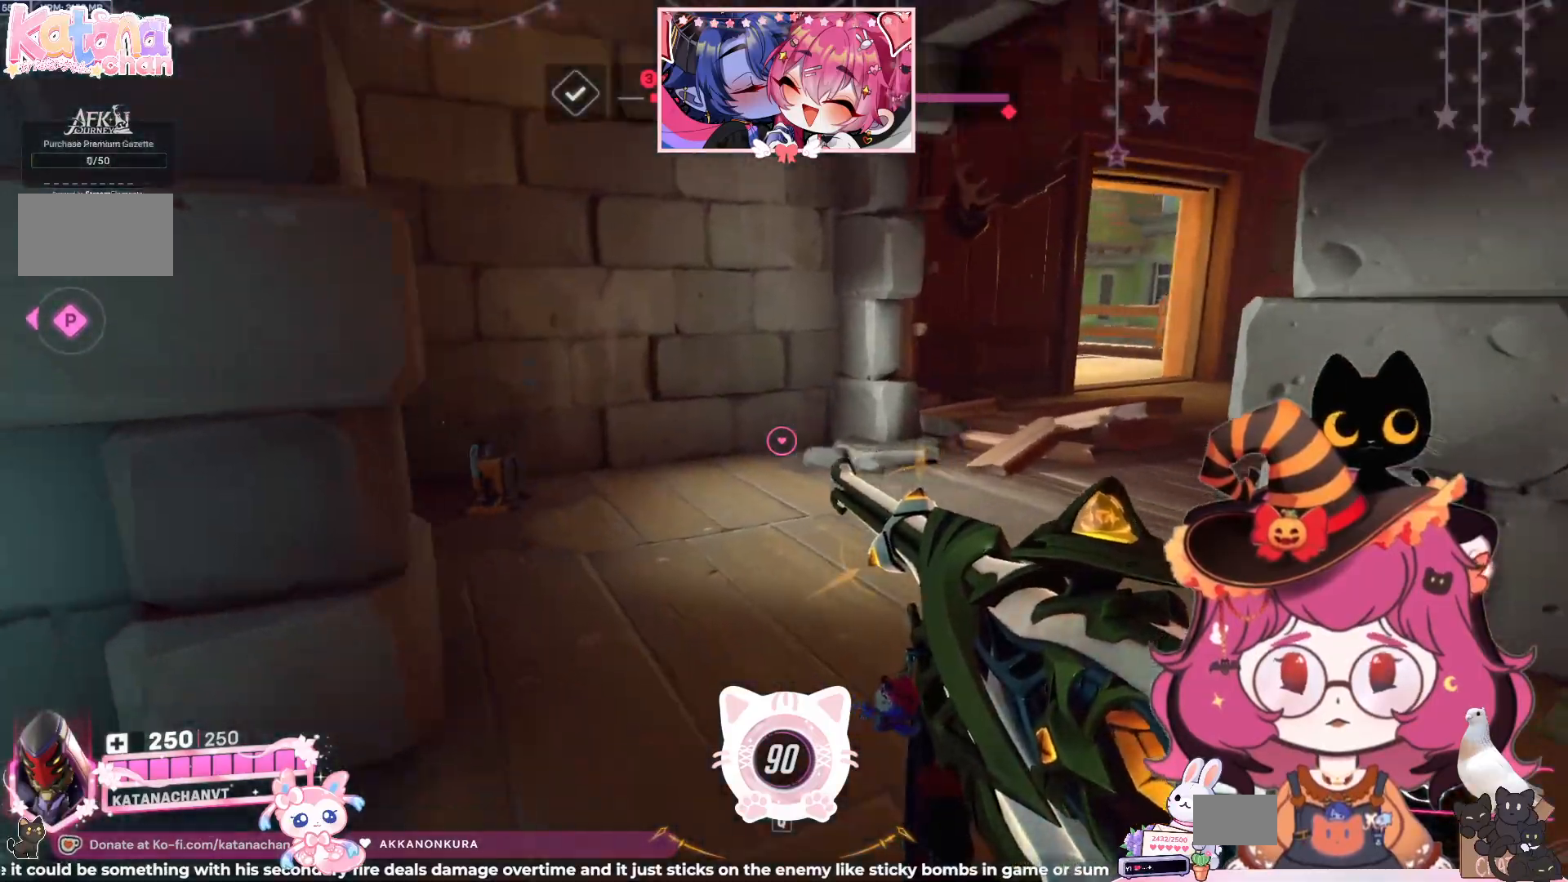
{"keys": ["d", "shift", "w"], "mouse": [], "events": [[67, "w", "down"], [150, "d", "up"], [467, "d", "down"], [484, "shift", "down"]]}
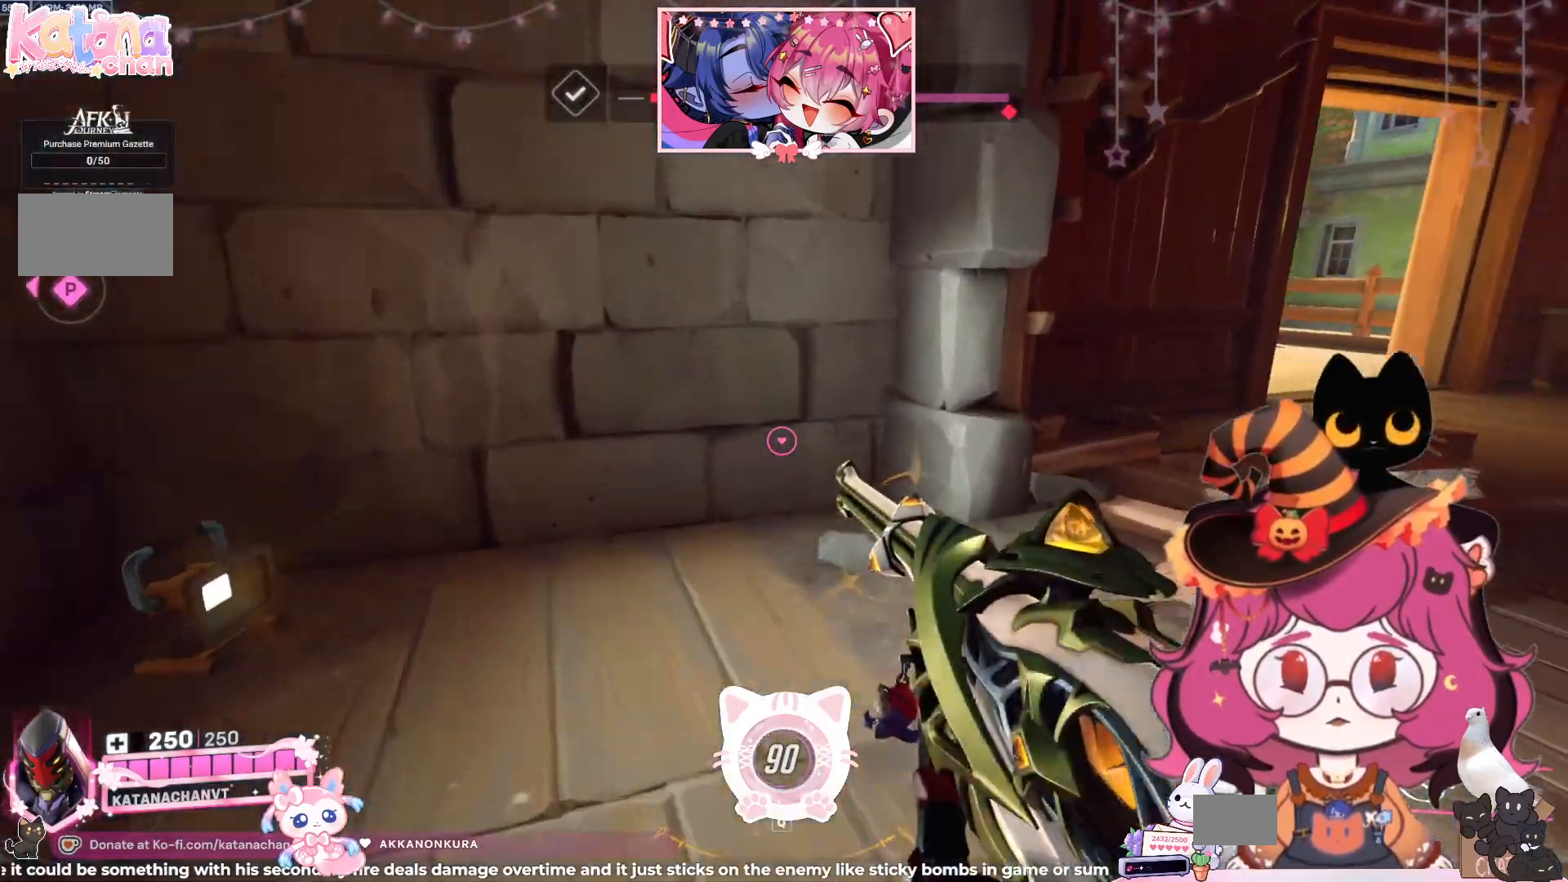
{"keys": ["d"], "mouse": [], "events": [[400, "shift", "up"], [484, "w", "up"]]}
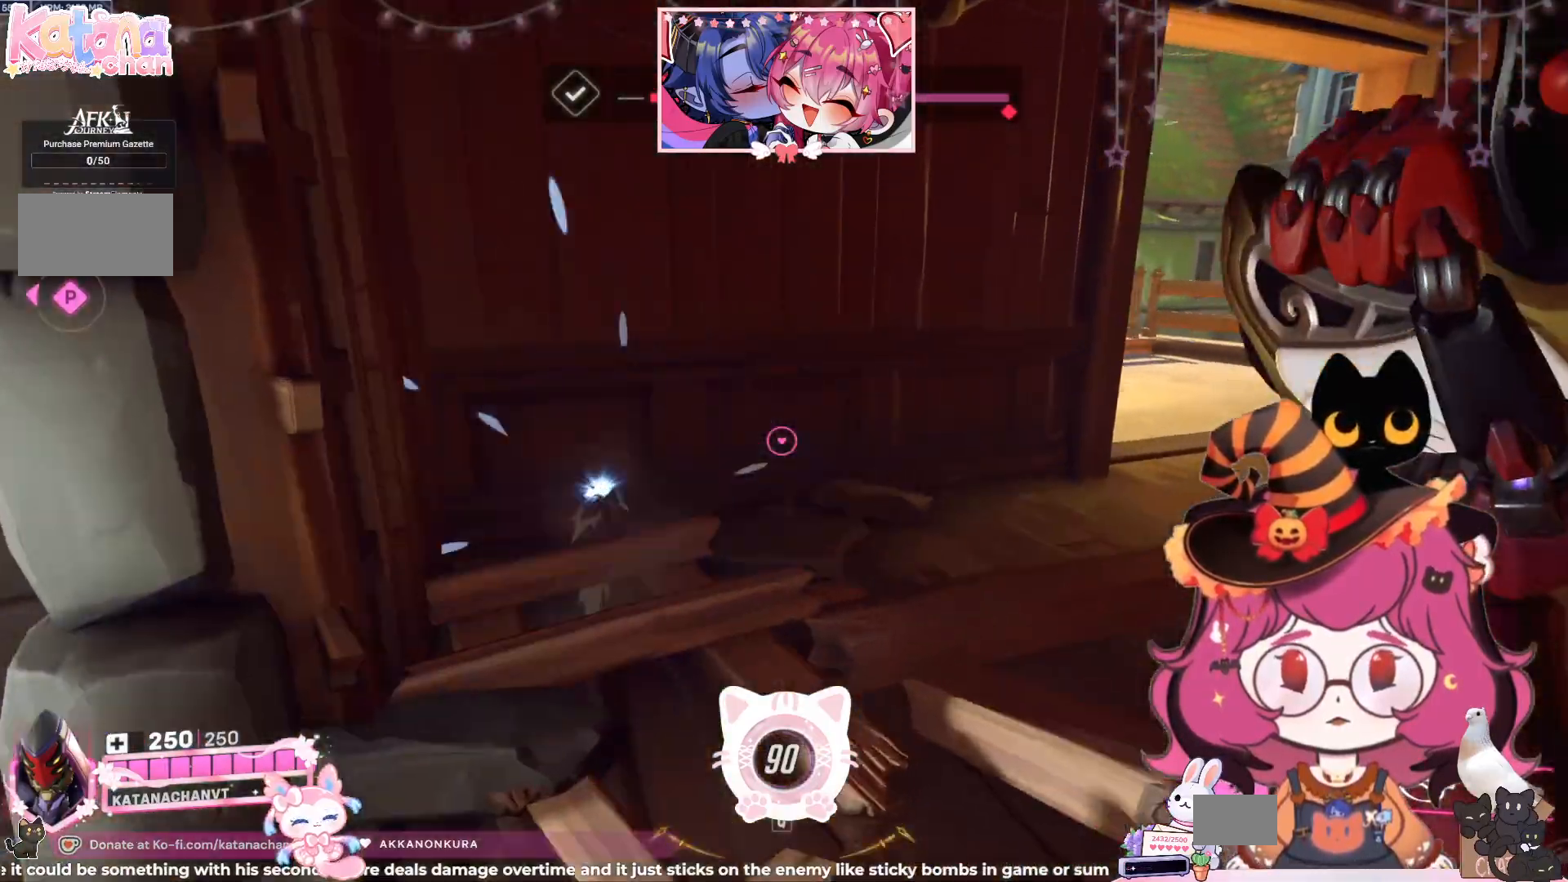
{"keys": ["ctrl", "d"], "mouse": [], "events": [[300, "ctrl", "down"]]}
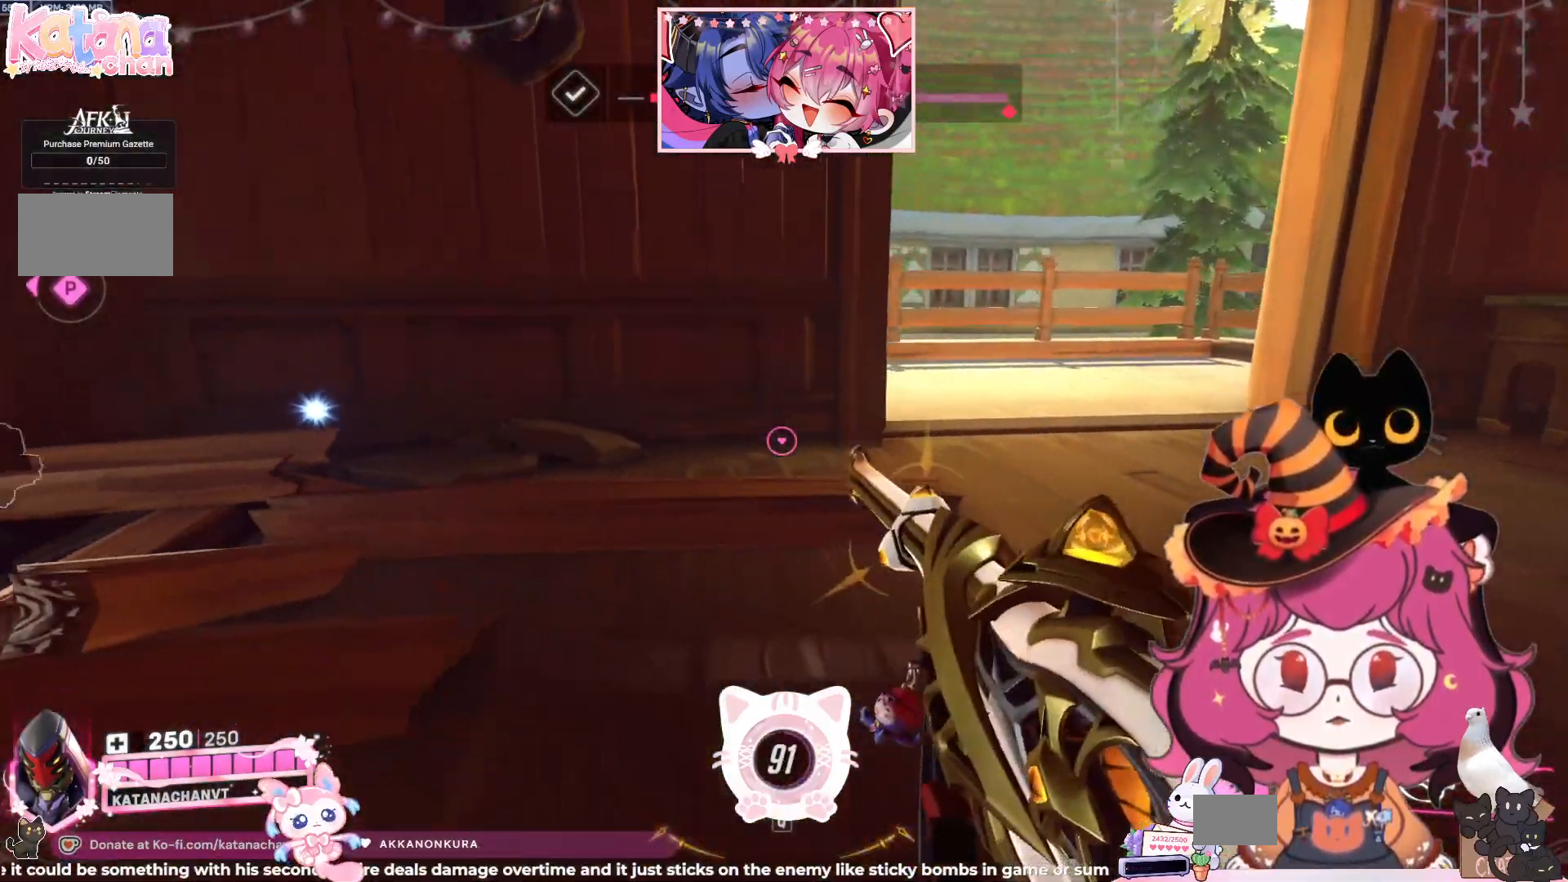
{"keys": ["ctrl", "d", "w"], "mouse": [], "events": [[184, "w", "down"]]}
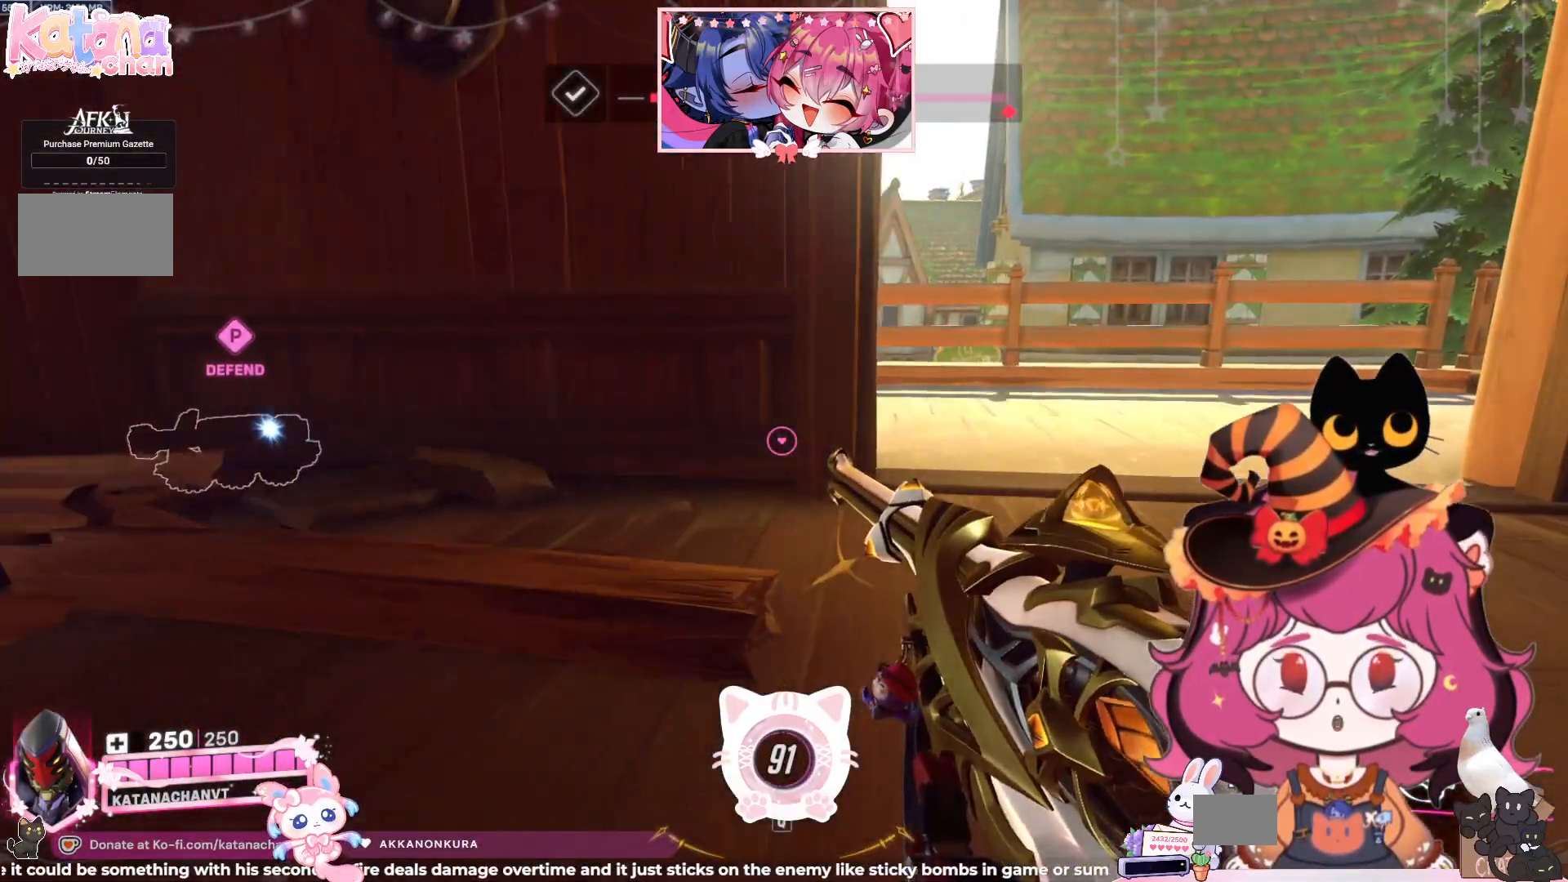
{"keys": ["ctrl", "w"], "mouse": [], "events": [[500, "d", "up"]]}
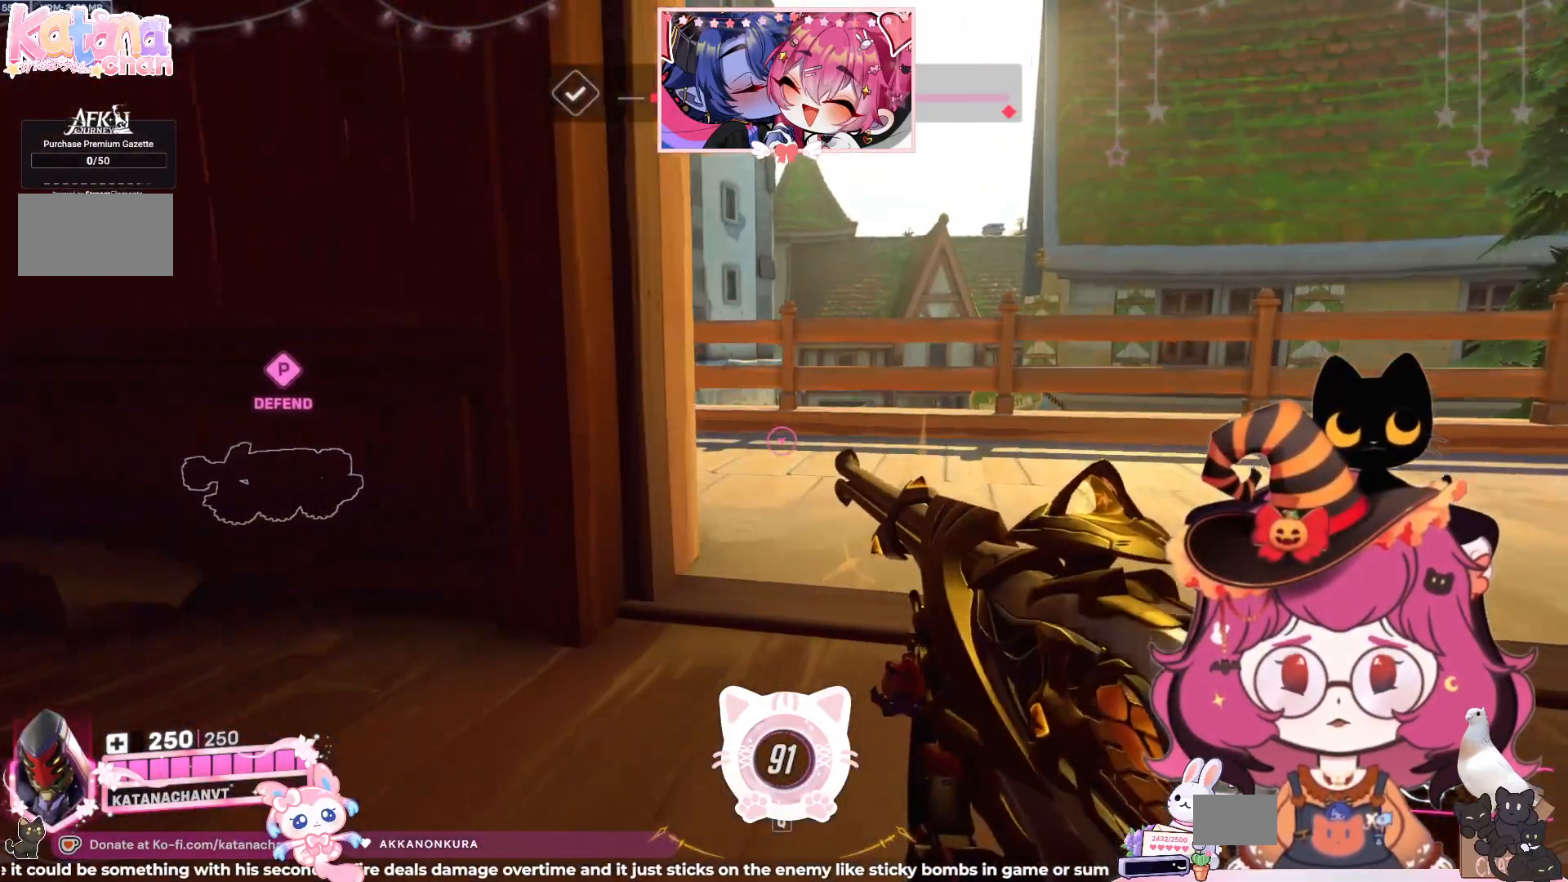
{"keys": ["ctrl", "d", "w"], "mouse": [], "events": [[350, "d", "down"]]}
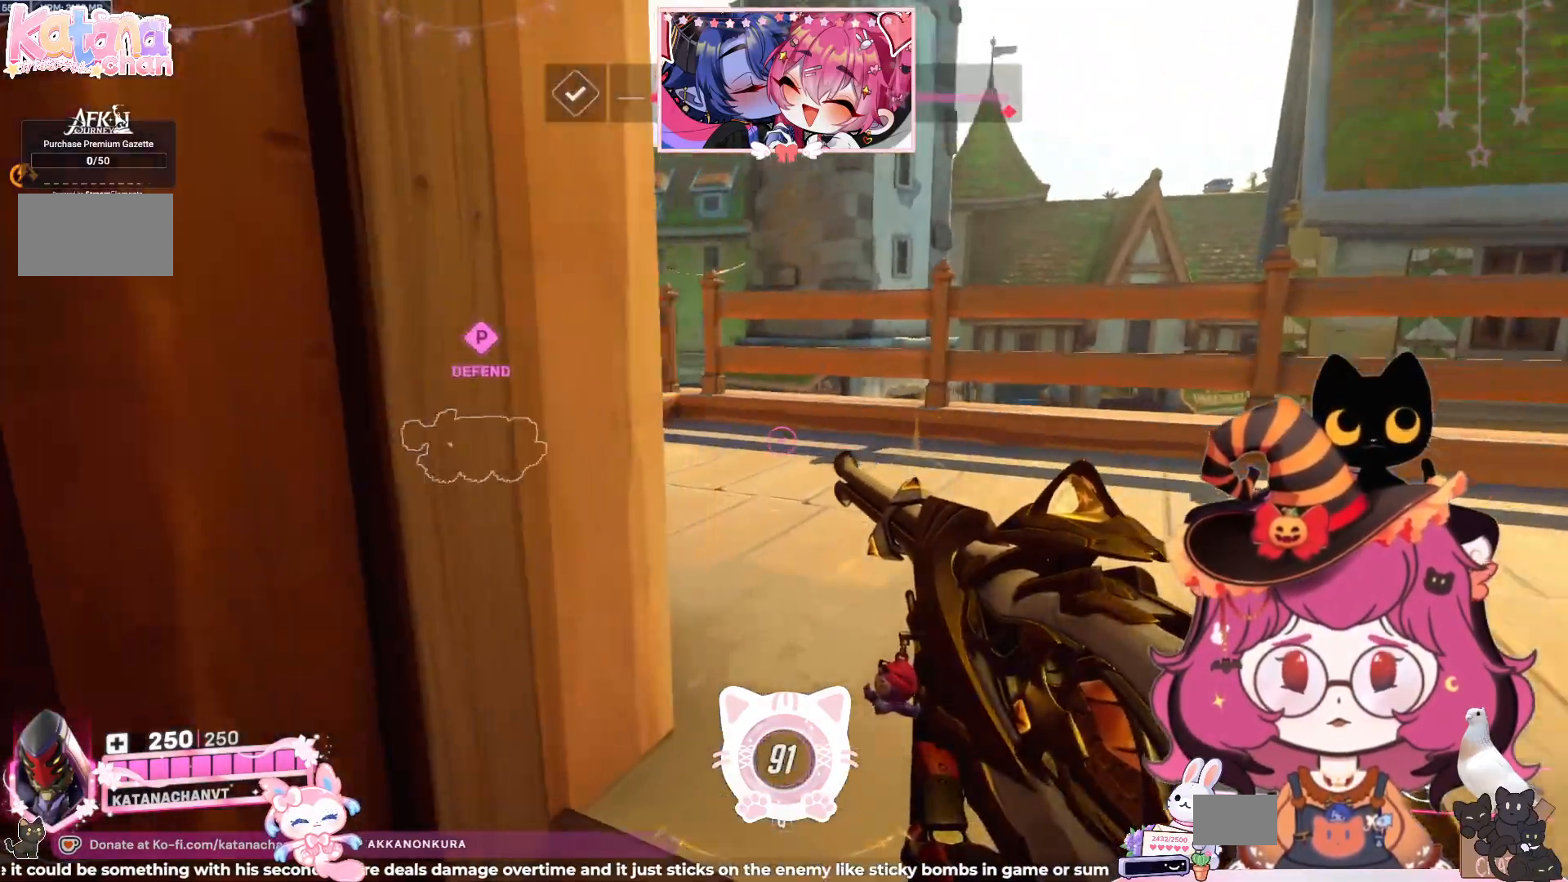
{"keys": ["a", "ctrl", "w"], "mouse": ["left", "wheel", "right"]}